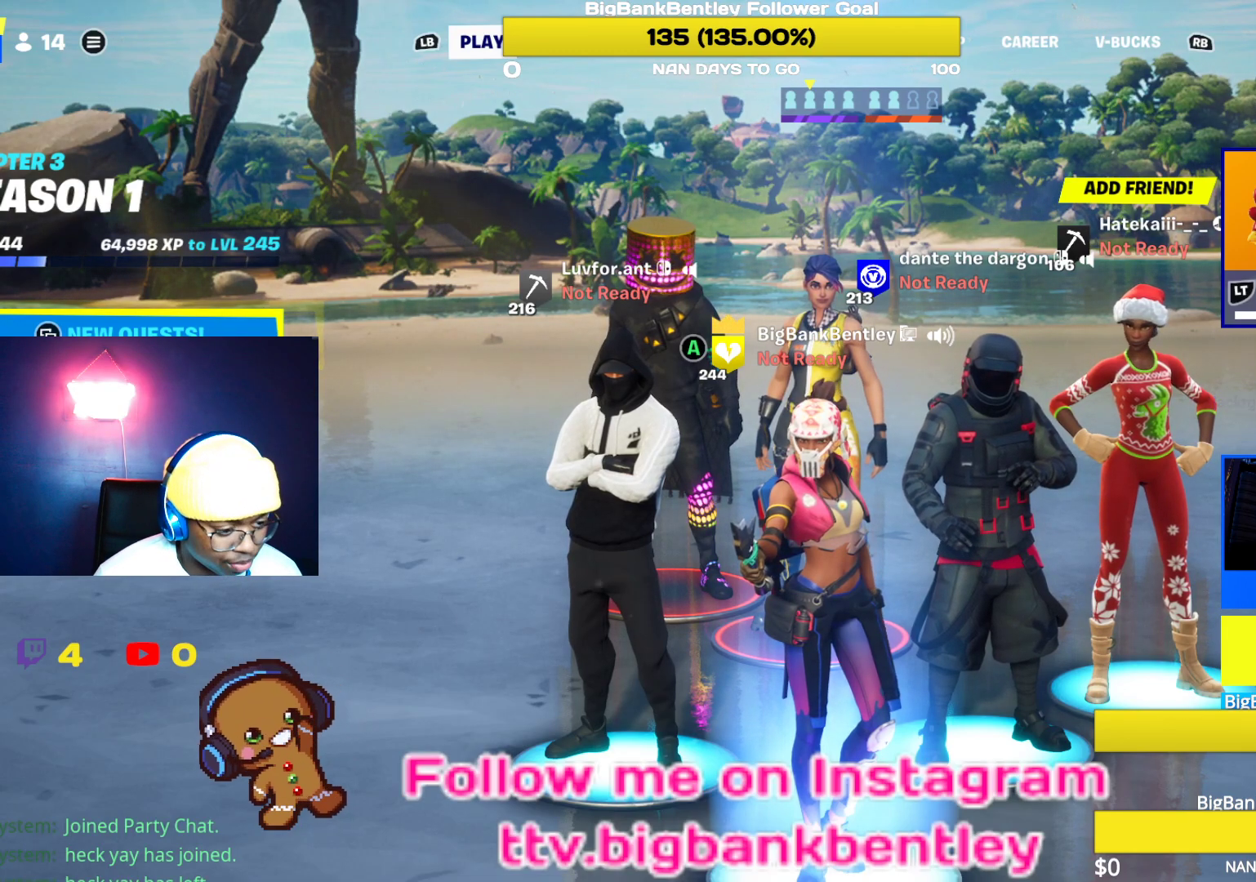
Gameplay with a controller (Xbox layout); each line is a JSON object with the inputs held at the frame after it. "events" lists button and stick changes between this image and that frame as [ms after this image, input, new state], when the widget could be followed in between.
{"buttons": [], "left_stick": "center", "right_stick": "center", "events": [[83, "X", "down"], [233, "X", "up"]]}
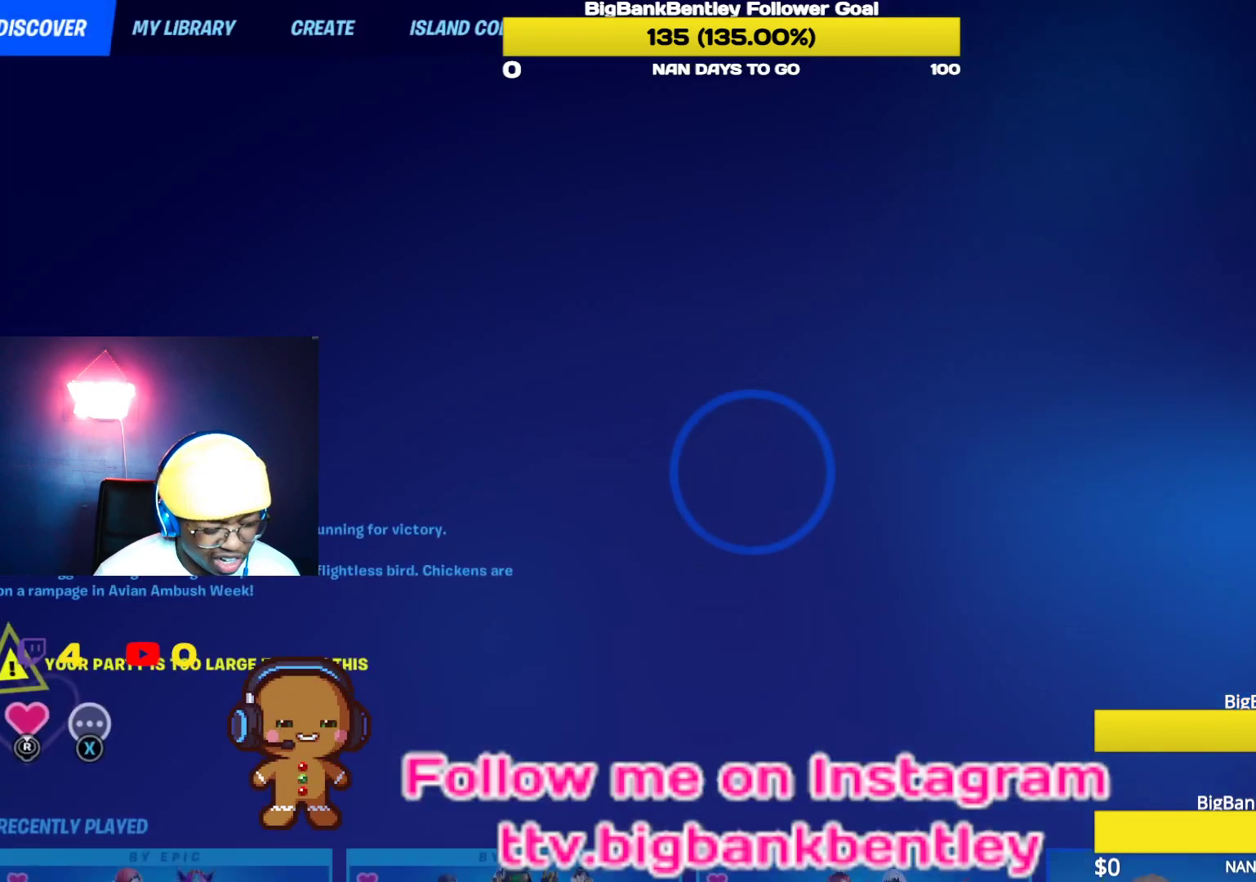
{"buttons": [], "left_stick": "center", "right_stick": "center", "events": []}
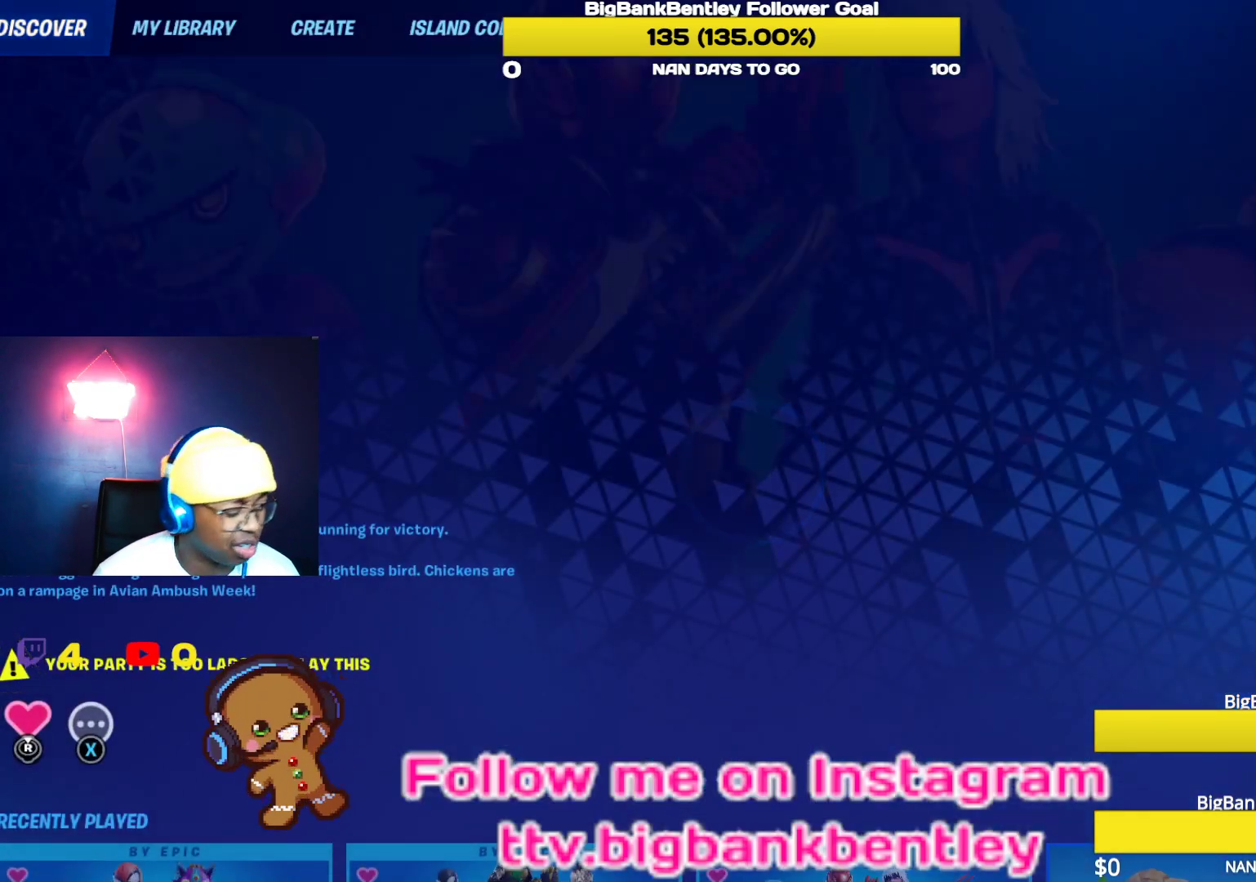
{"buttons": [], "left_stick": "center", "right_stick": "center", "events": [[250, "DPAD_DOWN", "down"], [400, "DPAD_DOWN", "up"]]}
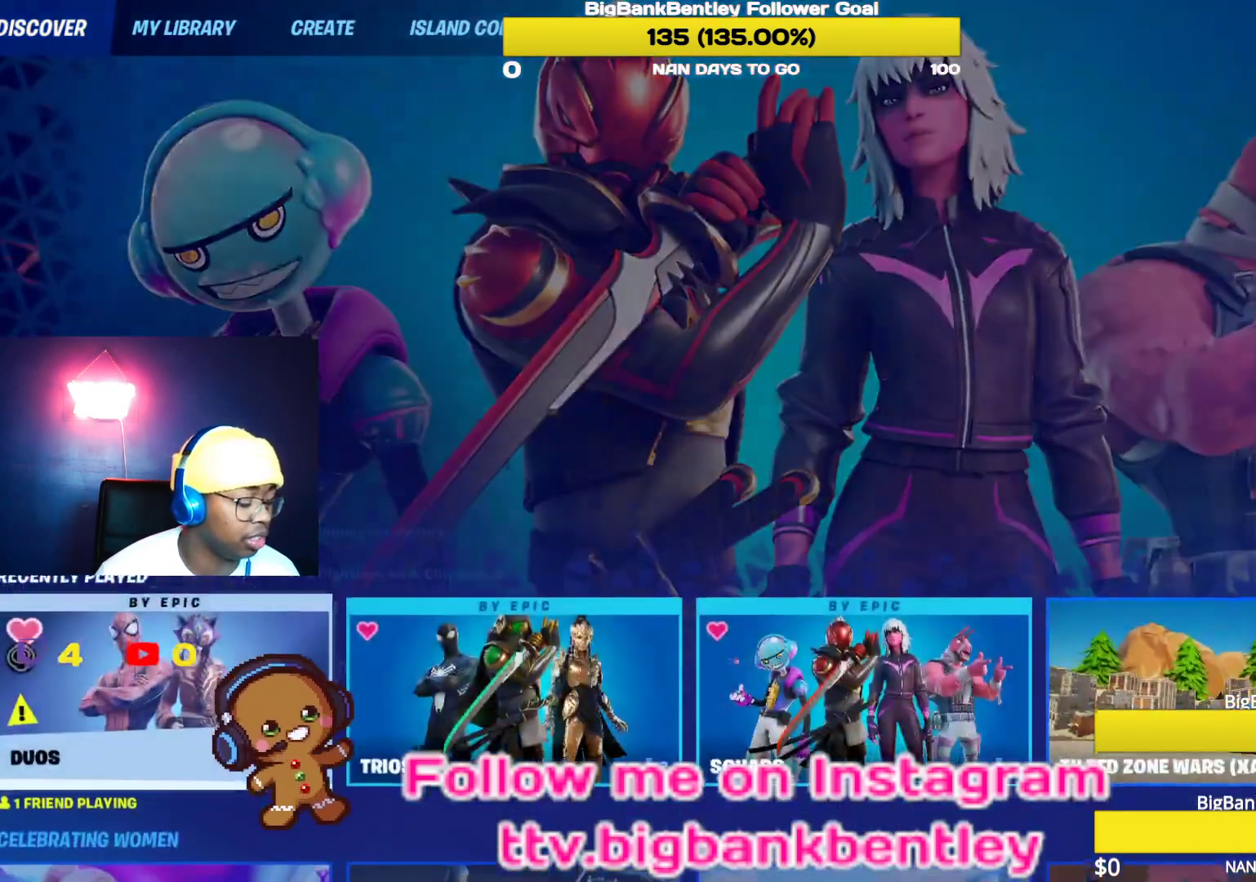
{"buttons": ["DPAD_RIGHT"], "left_stick": "center", "right_stick": "center", "events": [[183, "DPAD_RIGHT", "down"], [283, "DPAD_RIGHT", "up"], [417, "DPAD_RIGHT", "down"]]}
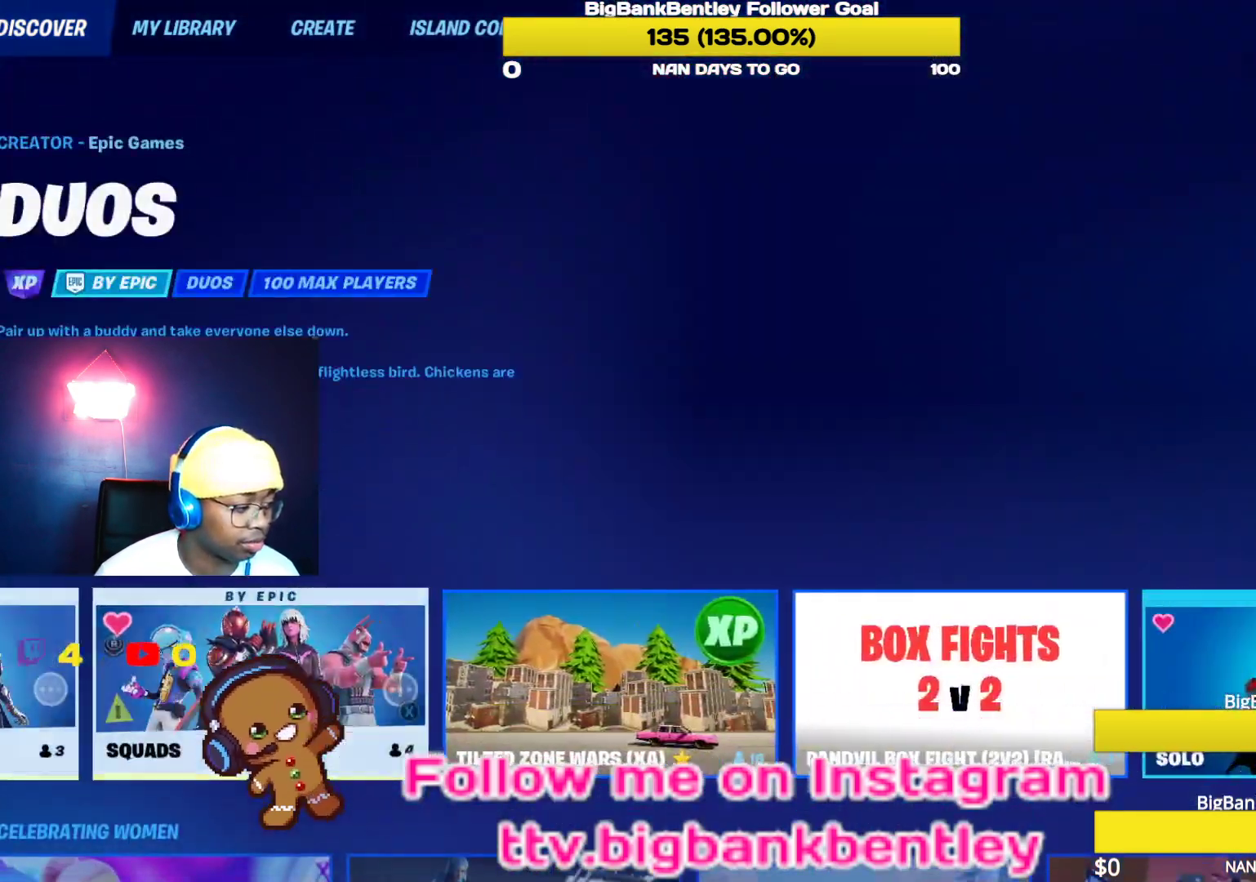
{"buttons": ["DPAD_RIGHT"], "left_stick": "center", "right_stick": "center", "events": [[50, "DPAD_RIGHT", "up"], [483, "DPAD_RIGHT", "down"]]}
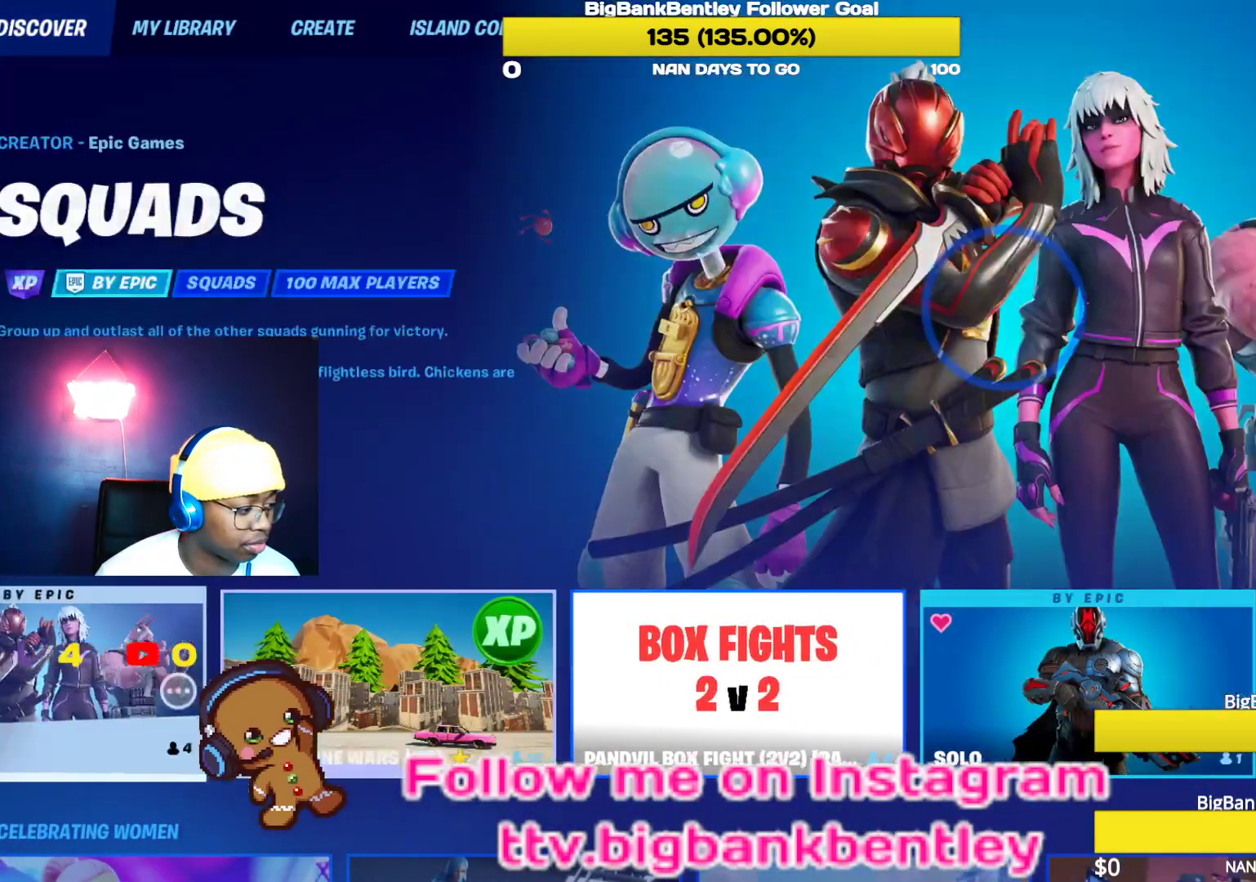
{"buttons": [], "left_stick": "center", "right_stick": "center", "events": [[117, "DPAD_RIGHT", "up"]]}
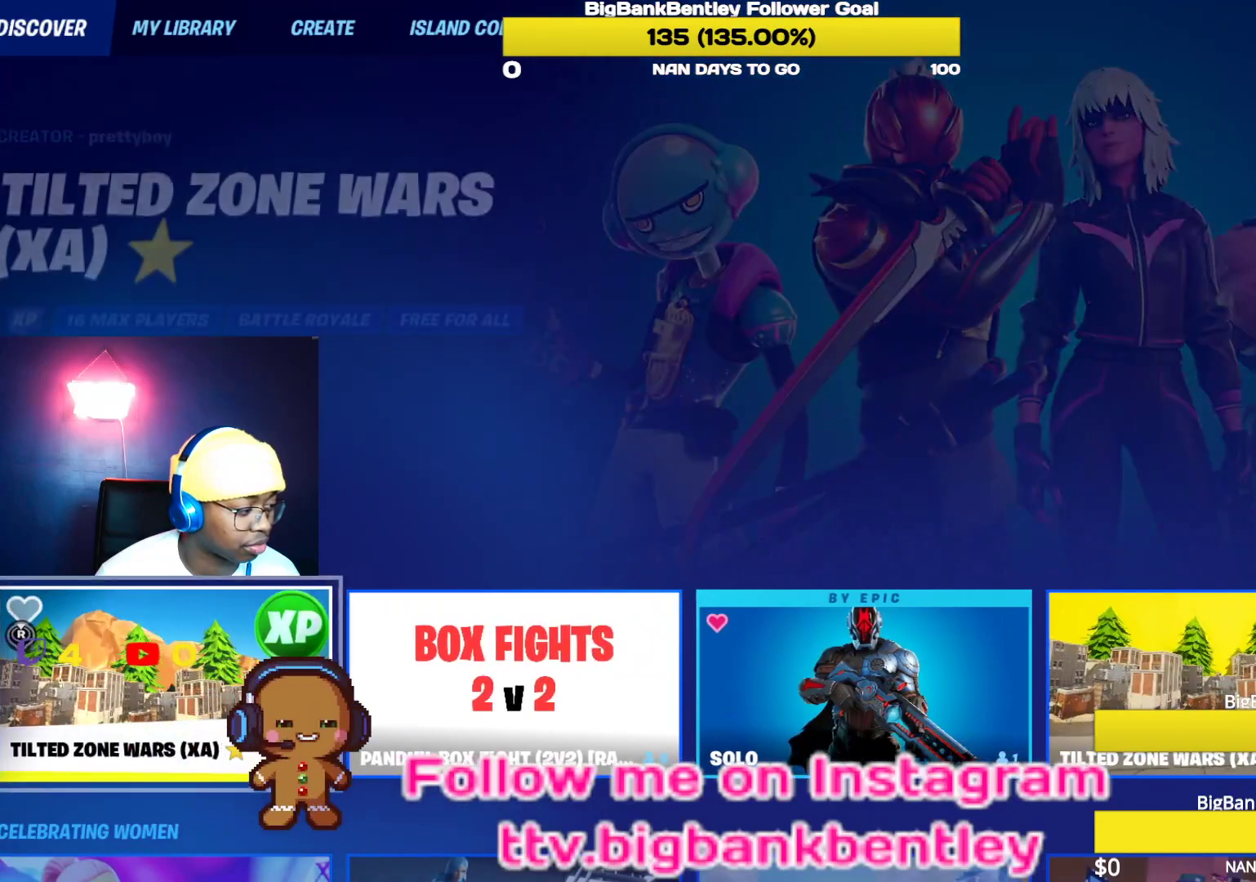
{"buttons": [], "left_stick": "center", "right_stick": "center", "events": []}
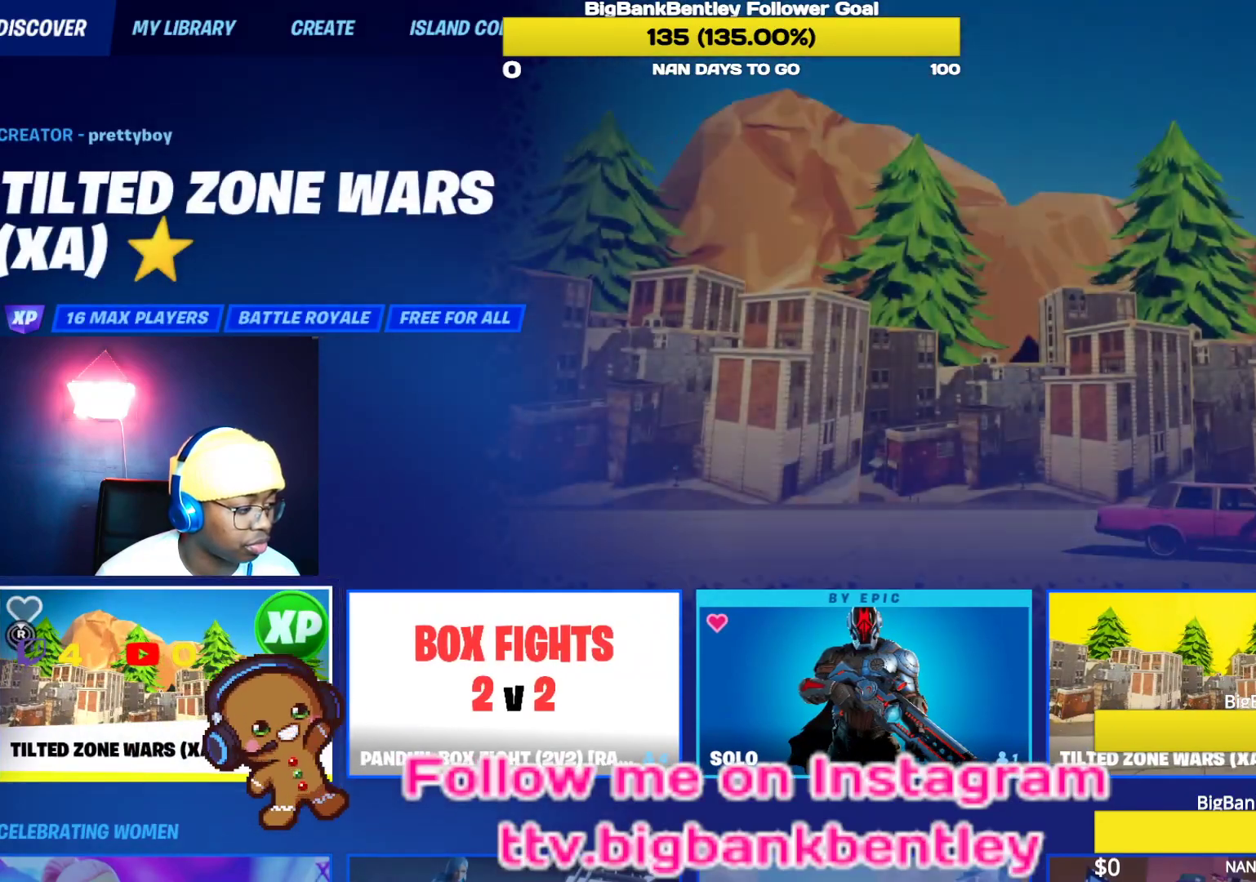
{"buttons": [], "left_stick": "center", "right_stick": "center", "events": []}
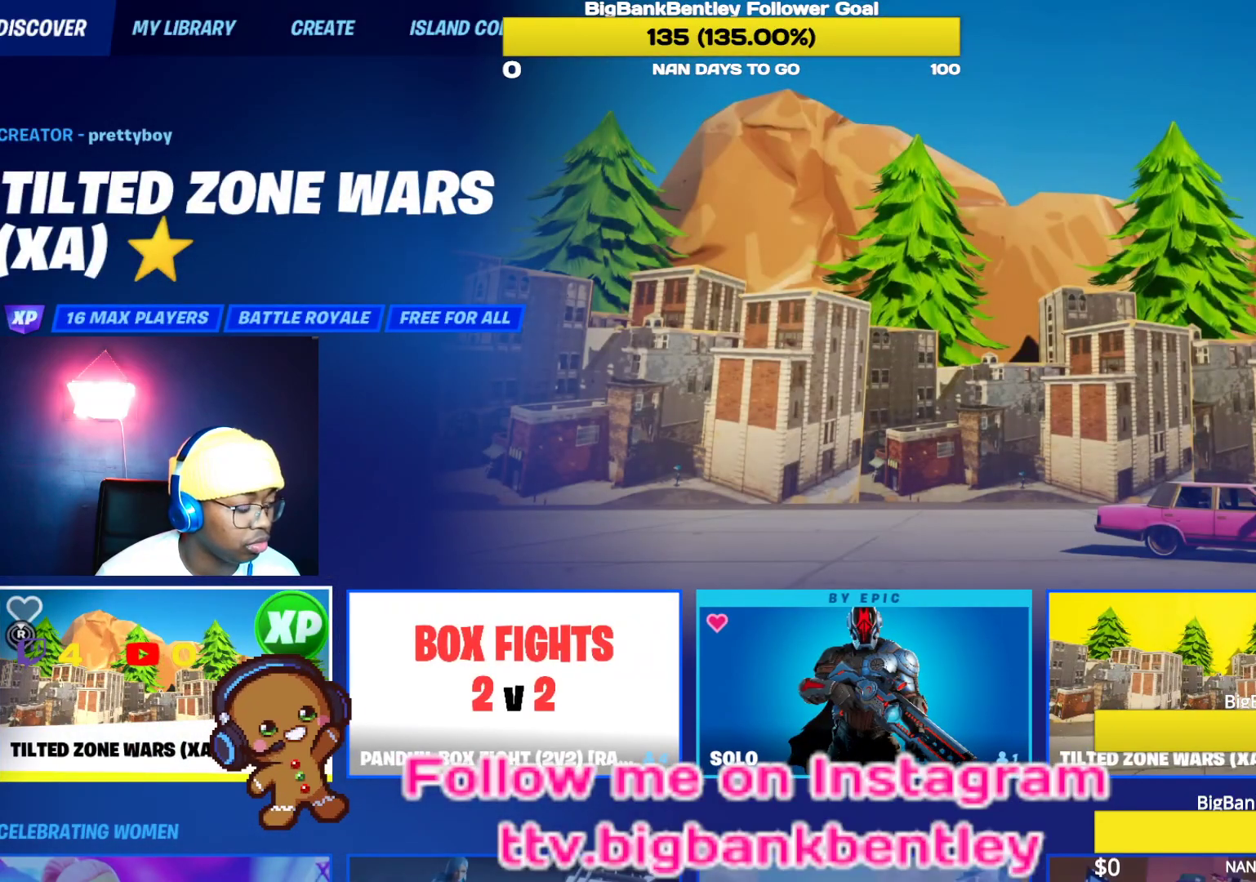
{"buttons": [], "left_stick": "center", "right_stick": "center", "events": []}
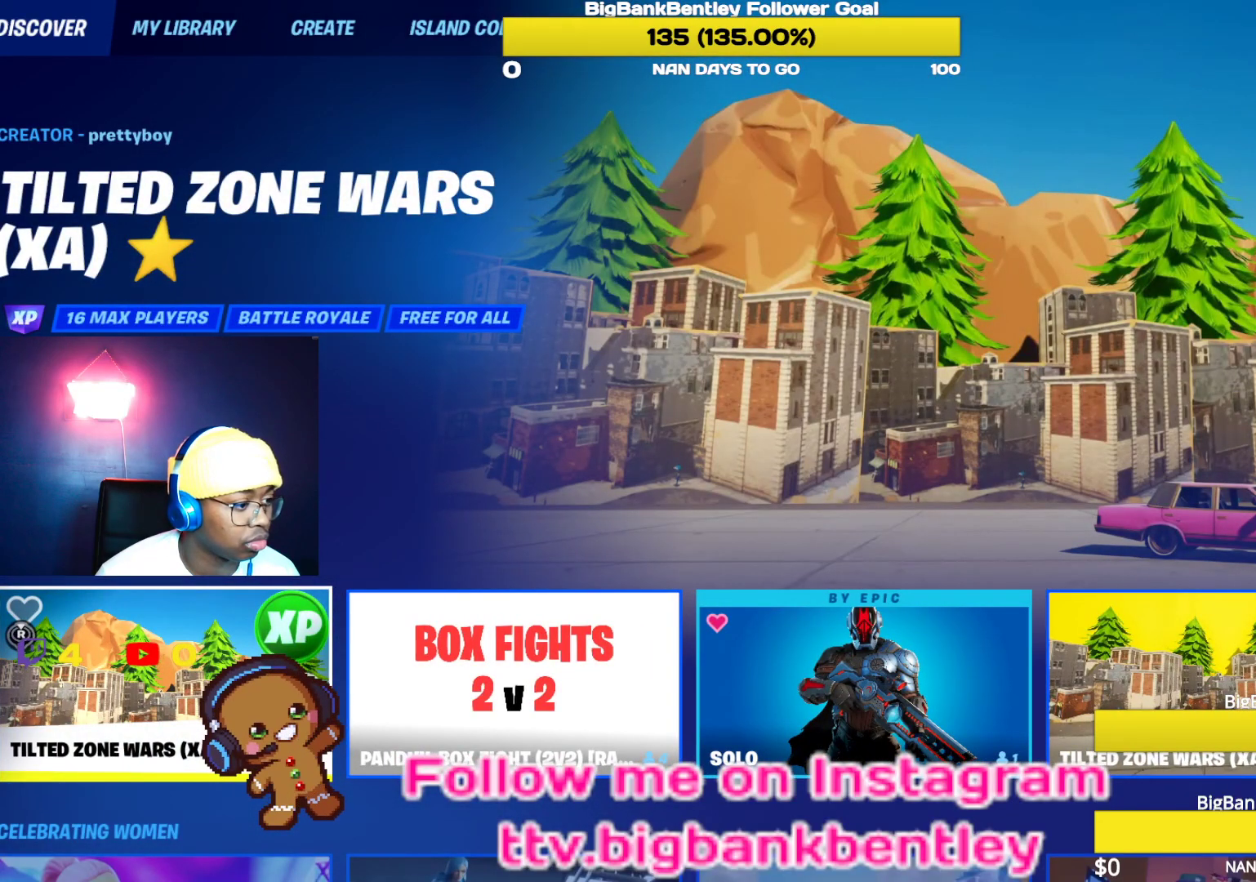
{"buttons": [], "left_stick": "center", "right_stick": "center", "events": []}
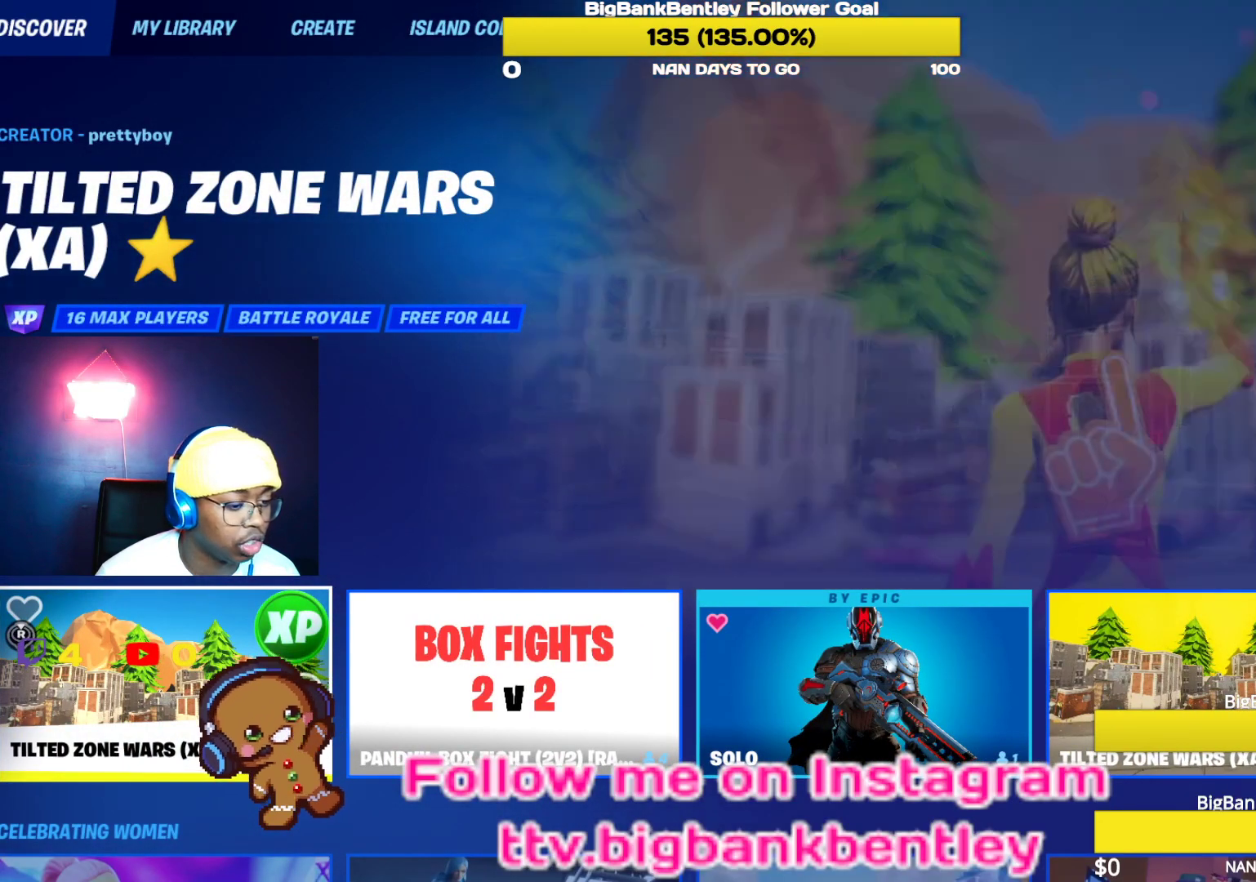
{"buttons": [], "left_stick": "center", "right_stick": "center", "events": [[267, "A", "down"], [367, "A", "up"]]}
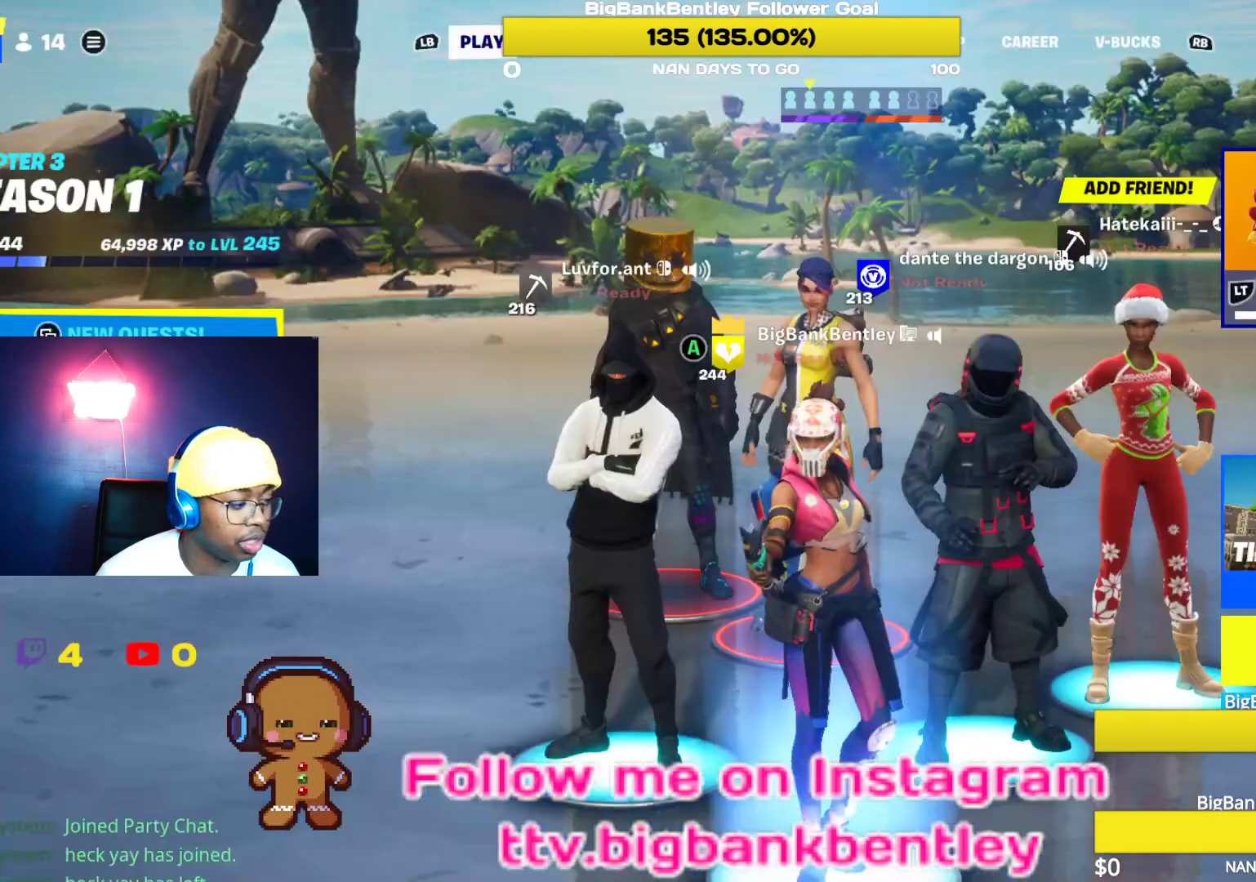
{"buttons": [], "left_stick": "center", "right_stick": "center", "events": []}
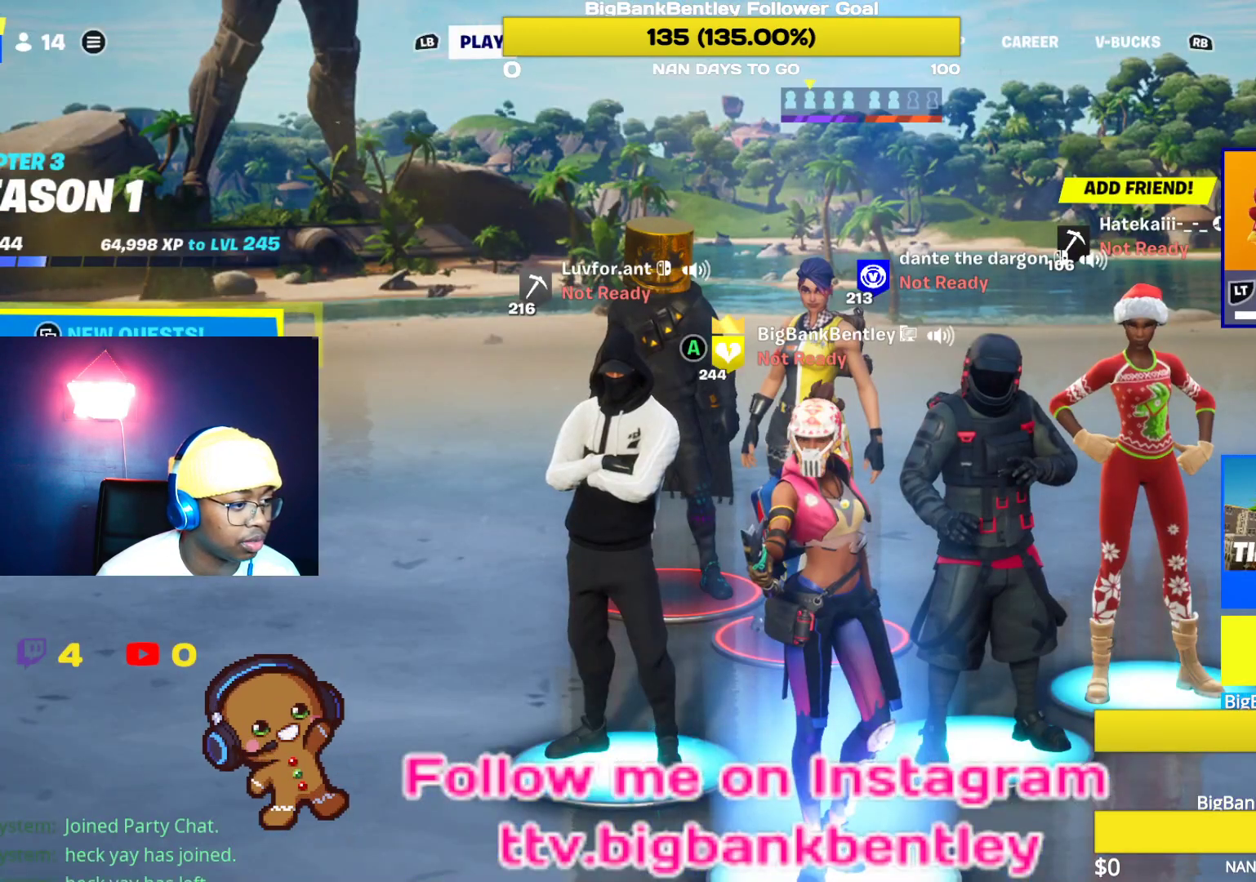
{"buttons": ["DPAD_RIGHT"], "left_stick": "center", "right_stick": "center", "events": [[500, "DPAD_RIGHT", "down"]]}
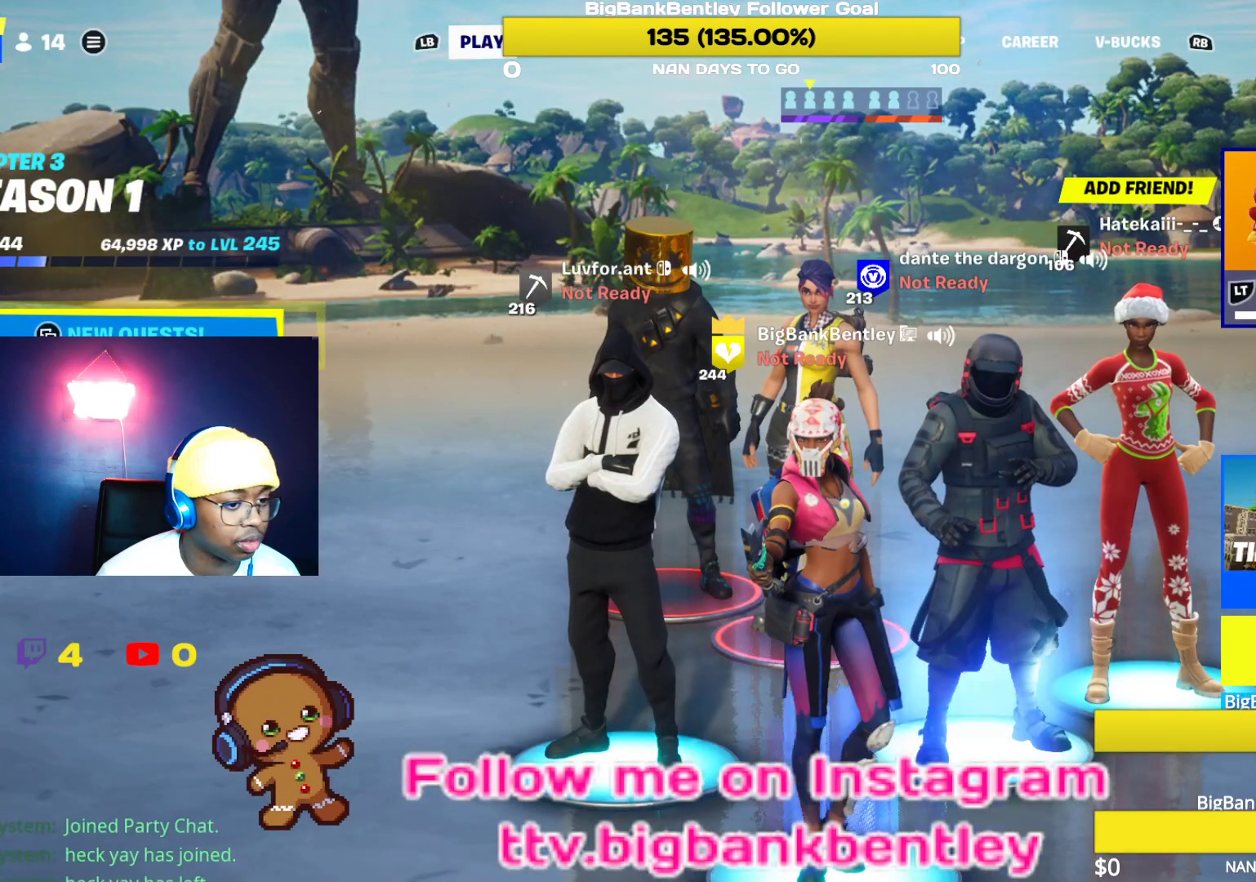
{"buttons": [], "left_stick": "center", "right_stick": "center", "events": [[183, "DPAD_RIGHT", "up"]]}
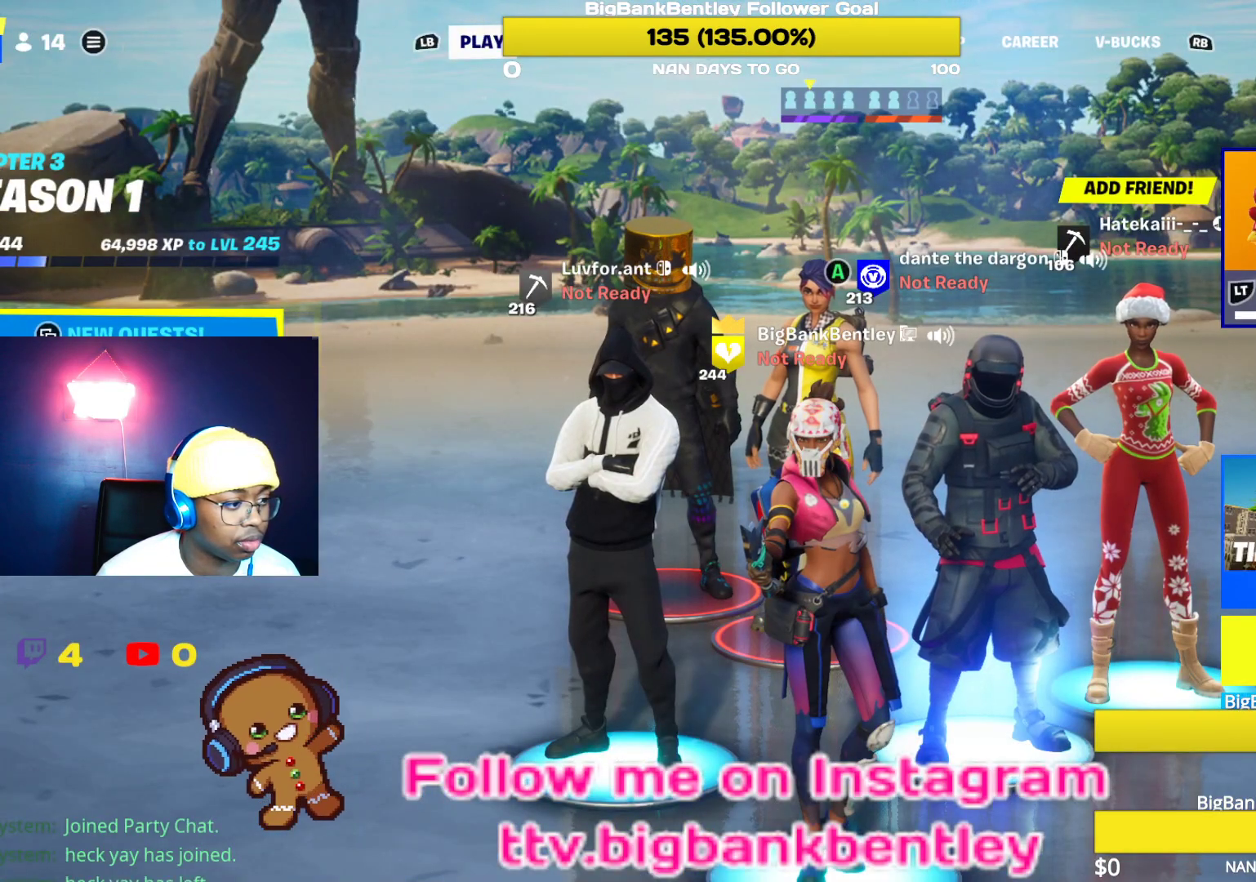
{"buttons": [], "left_stick": "center", "right_stick": "center", "events": [[100, "DPAD_LEFT", "down"], [250, "DPAD_LEFT", "up"]]}
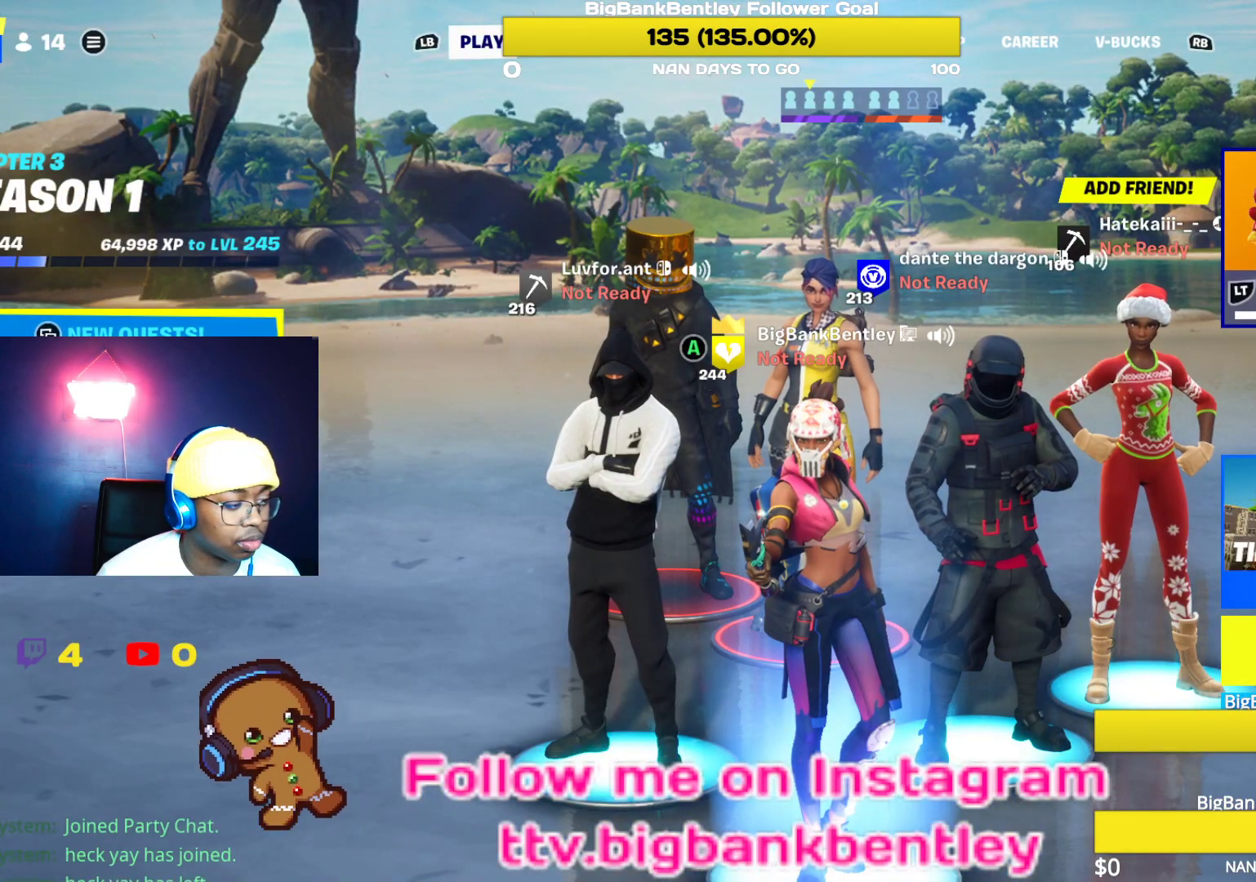
{"buttons": [], "left_stick": "center", "right_stick": "center", "events": []}
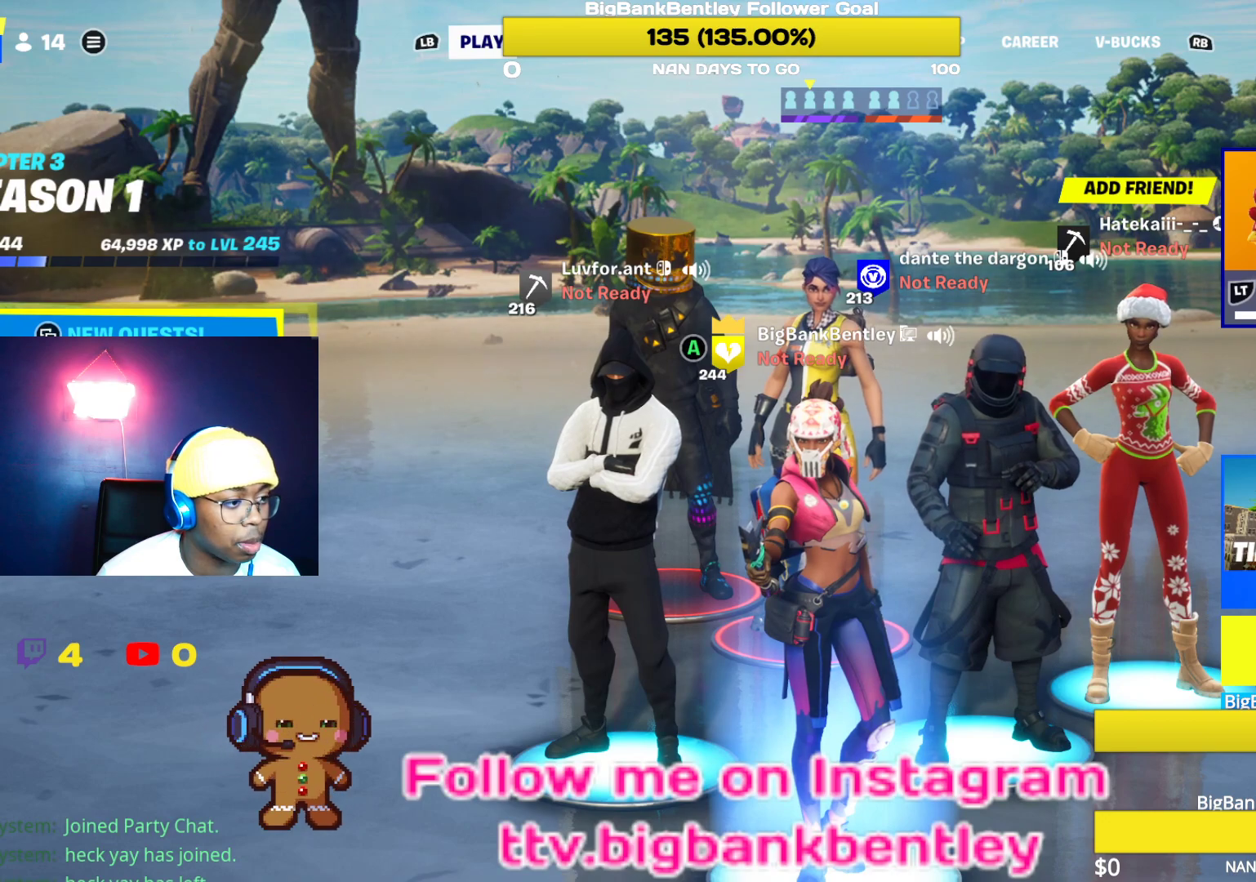
{"buttons": [], "left_stick": "center", "right_stick": "center", "events": []}
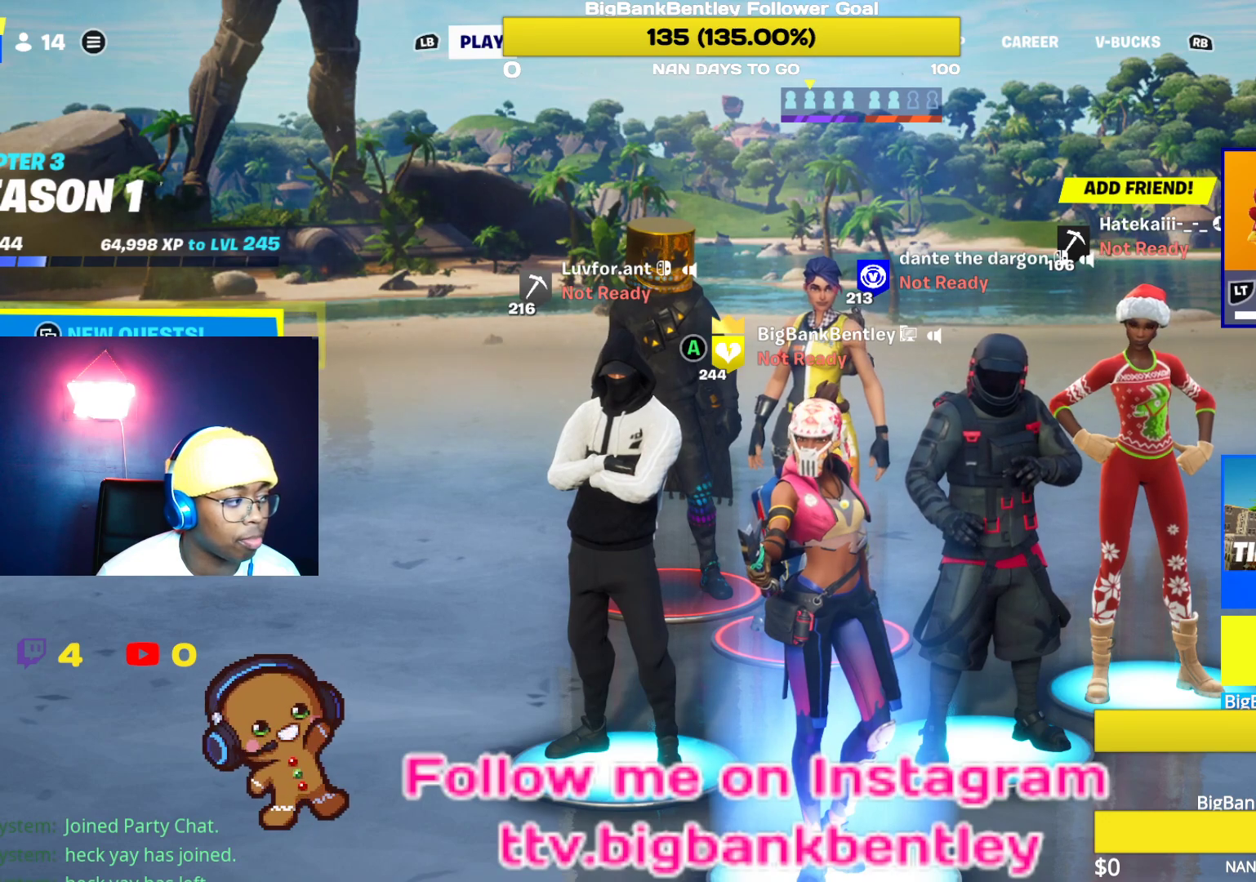
{"buttons": [], "left_stick": "center", "right_stick": "center", "events": [[317, "START", "down"], [467, "START", "up"]]}
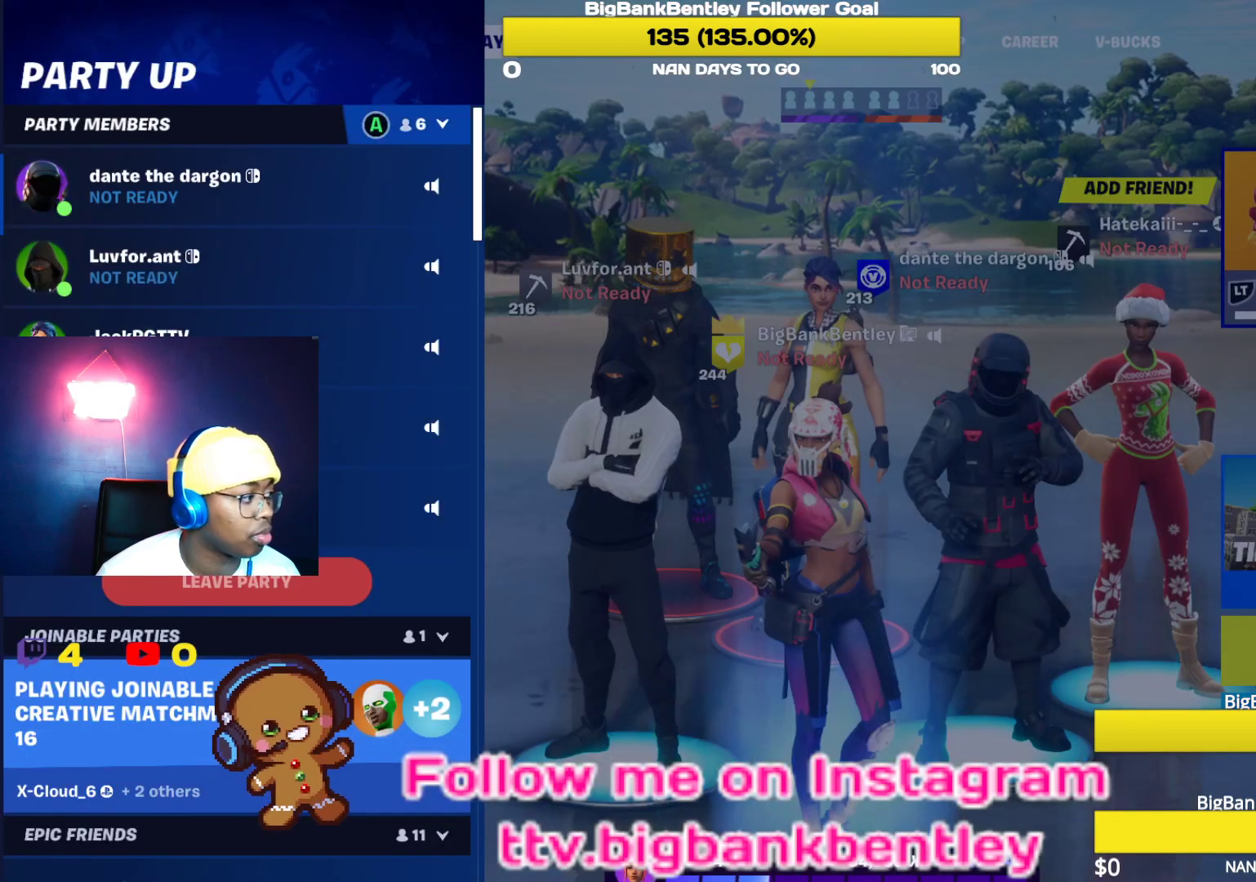
{"buttons": [], "left_stick": "center", "right_stick": "center", "events": [[183, "DPAD_LEFT", "down"], [317, "DPAD_LEFT", "up"]]}
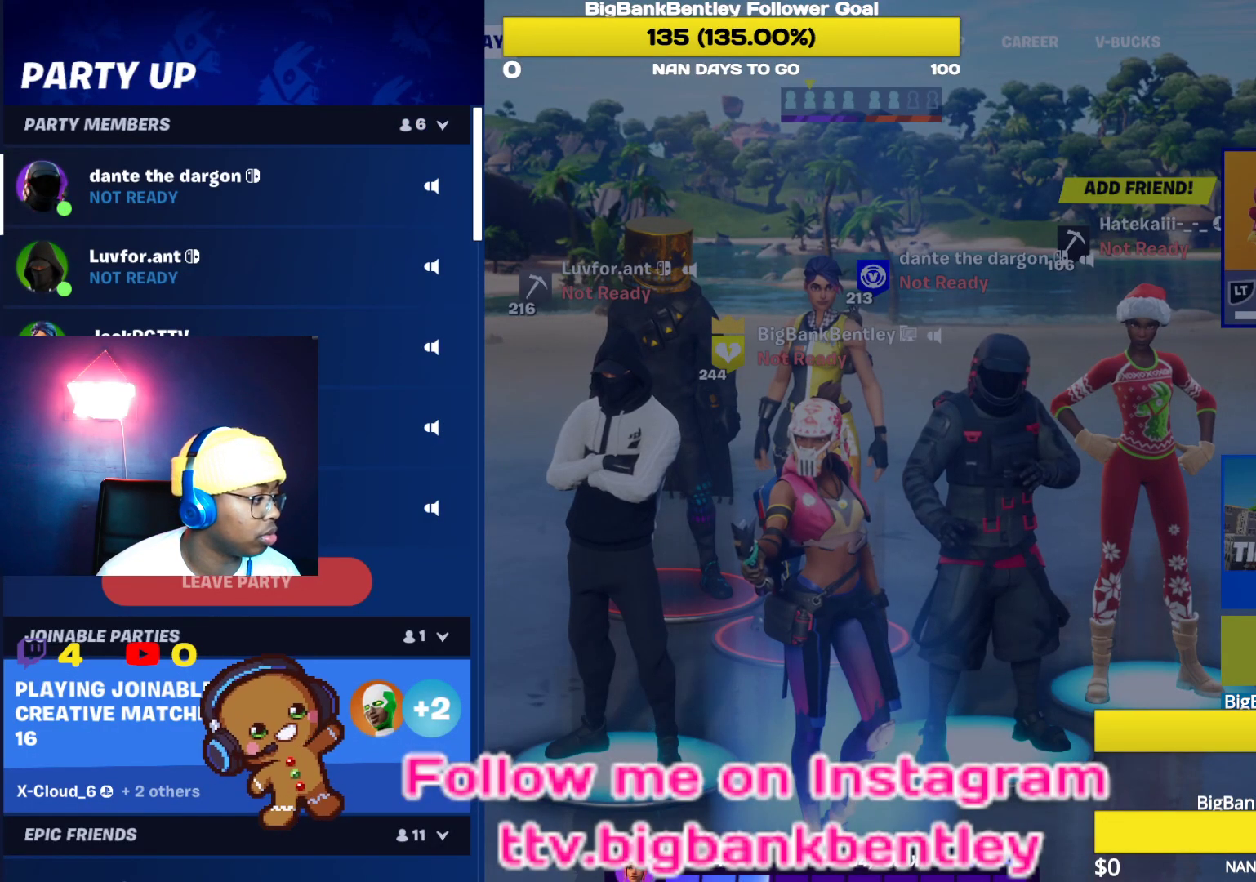
{"buttons": ["DPAD_DOWN"], "left_stick": "center", "right_stick": "center", "events": [[83, "DPAD_RIGHT", "down"], [233, "DPAD_RIGHT", "up"], [317, "DPAD_DOWN", "down"]]}
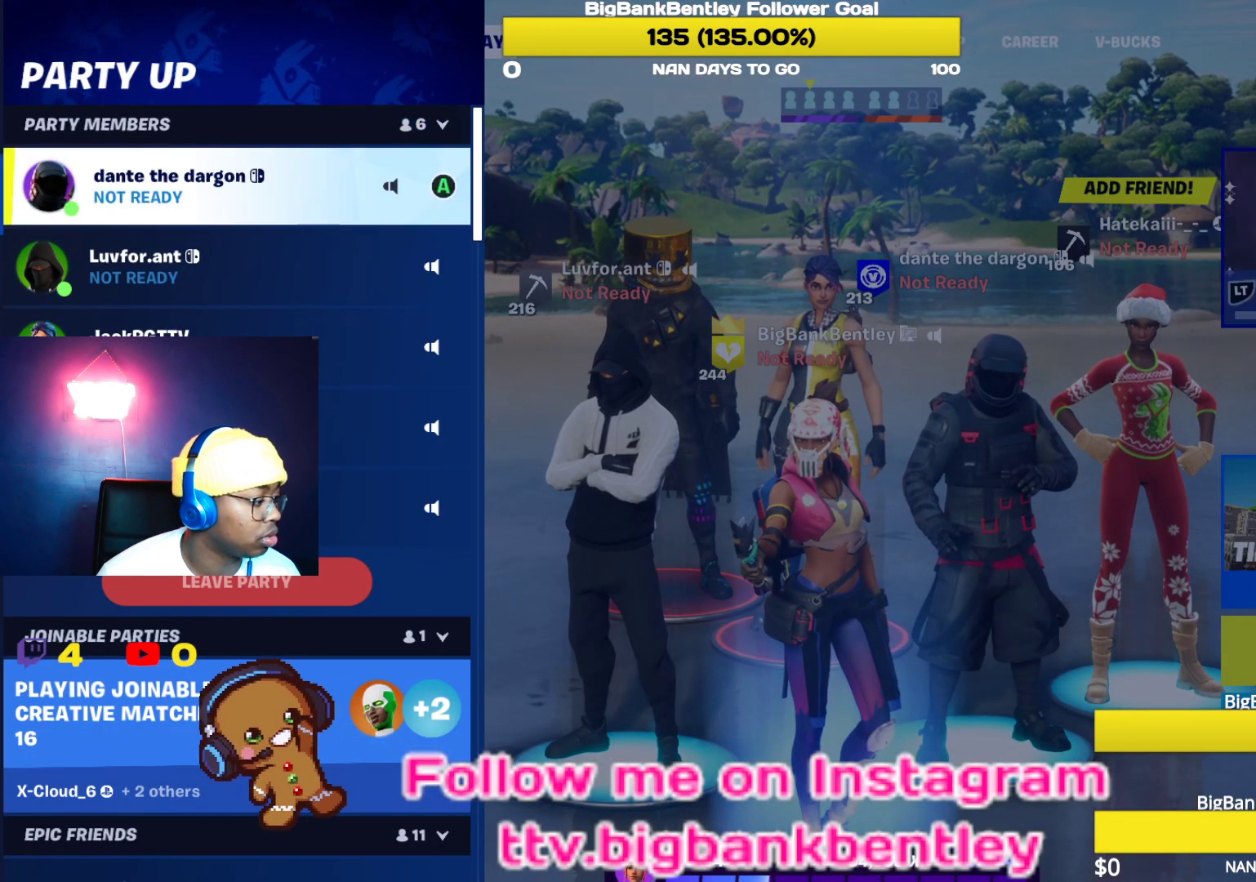
{"buttons": ["DPAD_DOWN"], "left_stick": "center", "right_stick": "center", "events": []}